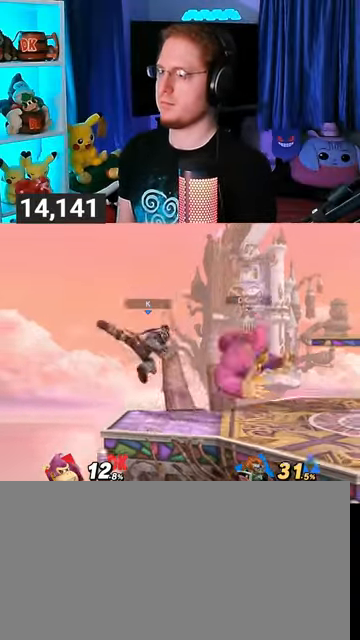
Gameplay with a controller (Nintendo layout); each line is a JSON object with the inputs held at the frame after it. "events" lists button and stick changes between this image and that frame as [ms after this image, input, new state], when the widget could be followed in between. Not read: L3 R3.
{"buttons": [], "left_stick": "center", "right_stick": "center", "events": [[133, "Y", "up"], [433, "left_stick", "down"], [500, "left_stick", "center"]]}
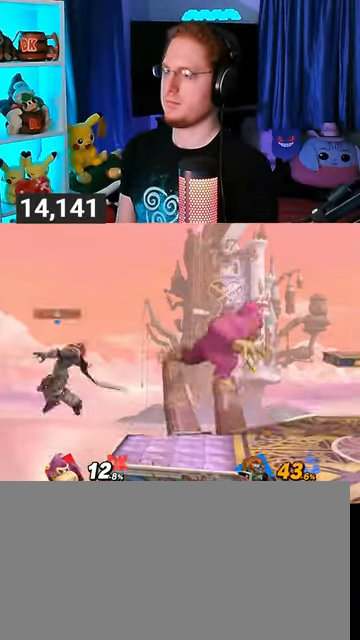
{"buttons": [], "left_stick": "center", "right_stick": "center", "events": [[67, "left_stick", "right"], [133, "left_stick", "center"], [267, "B", "down"], [333, "B", "up"], [400, "R1", "down"], [467, "R1", "up"]]}
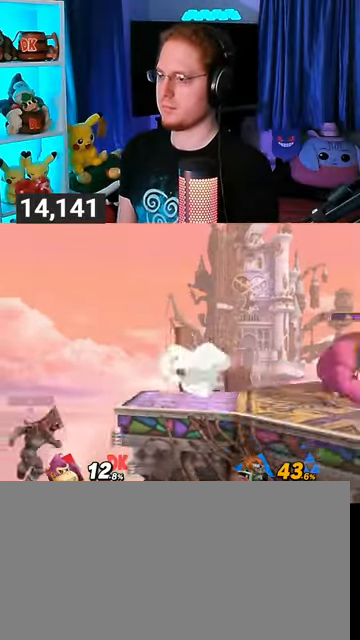
{"buttons": ["B"], "left_stick": "center", "right_stick": "center", "events": [[100, "left_stick", "left"], [233, "left_stick", "center"], [500, "B", "down"]]}
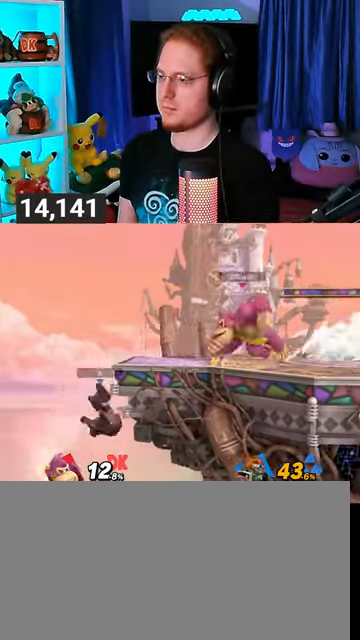
{"buttons": [], "left_stick": "right", "right_stick": "center", "events": [[33, "B", "up"], [67, "R1", "down"], [133, "R1", "up"], [233, "Y", "down"], [267, "Y", "up"], [467, "left_stick", "right"]]}
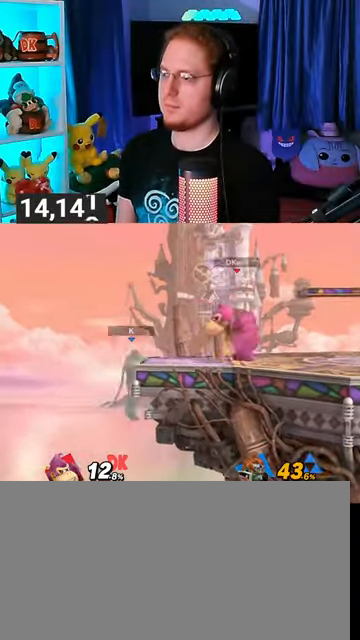
{"buttons": [], "left_stick": "right", "right_stick": "center", "events": [[300, "left_stick", "down"], [367, "left_stick", "center"], [433, "left_stick", "right"]]}
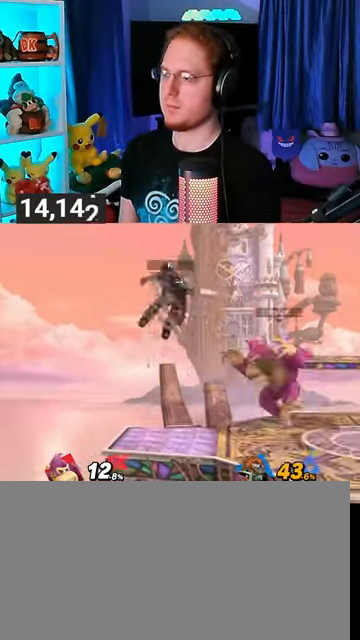
{"buttons": [], "left_stick": "down-left", "right_stick": "center", "events": [[100, "left_stick", "center"], [200, "left_stick", "down"], [233, "B", "down"], [267, "B", "up"], [267, "left_stick", "down-left"]]}
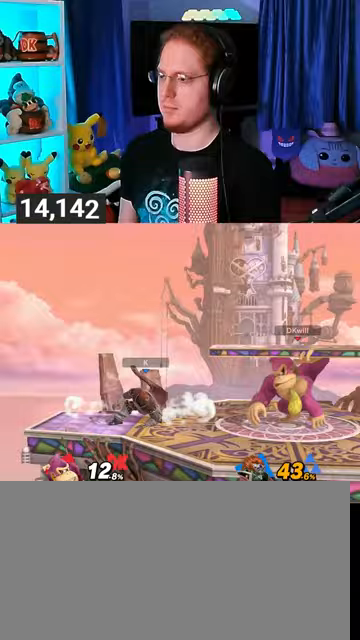
{"buttons": ["A"], "left_stick": "center", "right_stick": "center", "events": [[400, "left_stick", "center"], [500, "A", "down"]]}
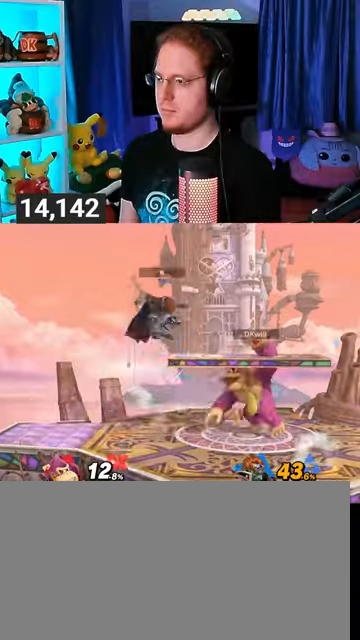
{"buttons": ["A"], "left_stick": "center", "right_stick": "center", "events": [[67, "A", "up"], [133, "A", "down"], [200, "A", "up"], [233, "A", "down"], [300, "A", "up"], [333, "A", "down"], [433, "A", "up"], [467, "A", "down"]]}
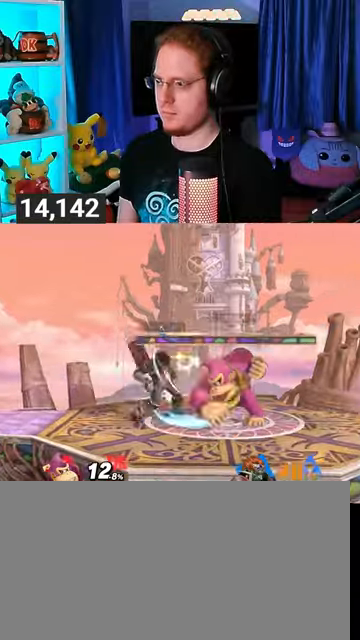
{"buttons": [], "left_stick": "left", "right_stick": "center", "events": [[33, "A", "up"], [100, "A", "down"], [400, "A", "up"], [433, "left_stick", "left"]]}
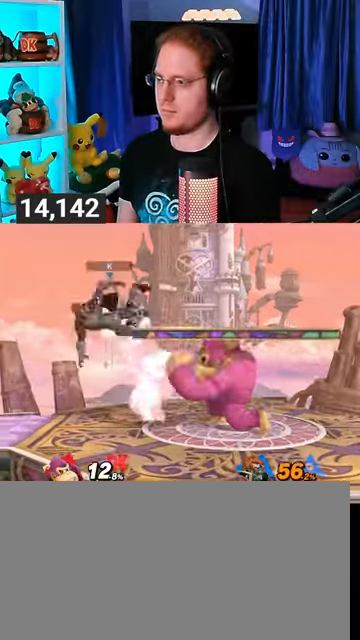
{"buttons": ["B"], "left_stick": "down", "right_stick": "center", "events": [[467, "left_stick", "down"], [500, "B", "down"]]}
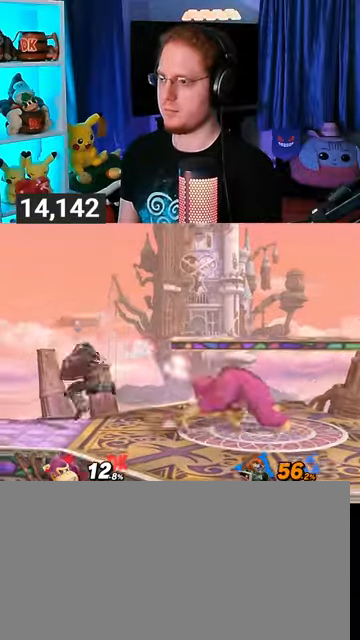
{"buttons": [], "left_stick": "down", "right_stick": "center", "events": [[67, "B", "up"]]}
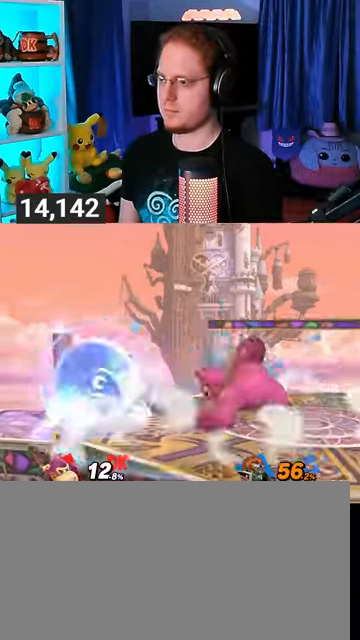
{"buttons": [], "left_stick": "center", "right_stick": "center", "events": [[267, "left_stick", "center"]]}
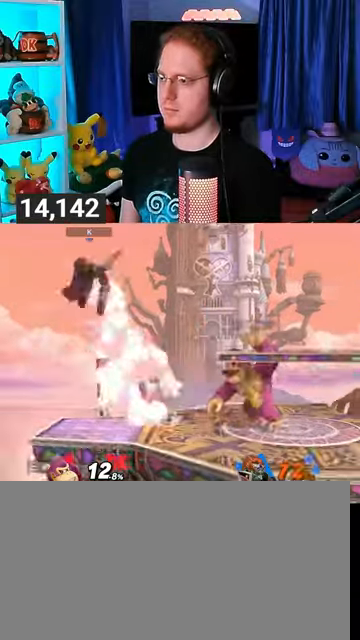
{"buttons": ["R1"], "left_stick": "up-left", "right_stick": "center", "events": [[33, "left_stick", "left"], [333, "R1", "down"], [333, "left_stick", "up-left"]]}
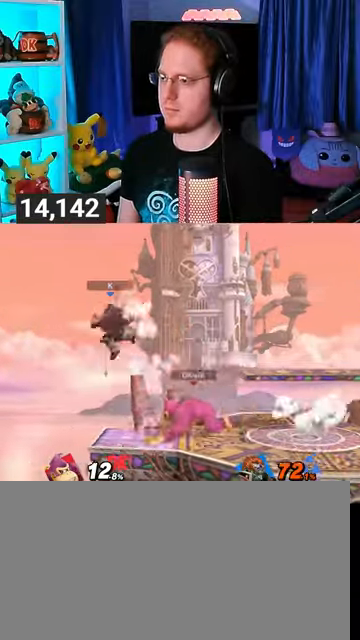
{"buttons": [], "left_stick": "right", "right_stick": "center", "events": [[67, "left_stick", "center"], [333, "Y", "down"], [367, "R1", "up"], [433, "A", "down"], [433, "Y", "up"], [467, "A", "up"], [467, "left_stick", "right"]]}
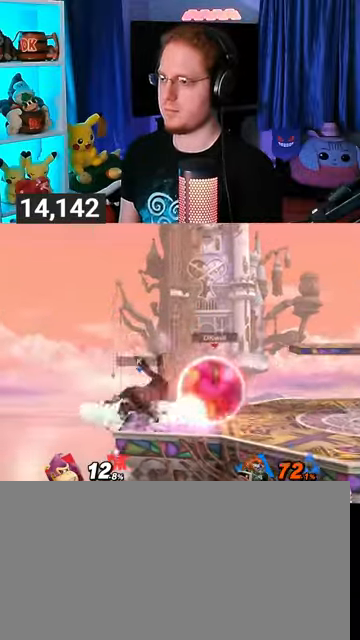
{"buttons": [], "left_stick": "down-right", "right_stick": "center", "events": [[333, "left_stick", "up-right"], [467, "left_stick", "down-right"]]}
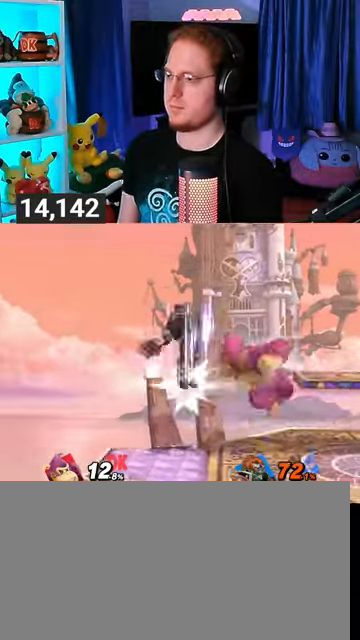
{"buttons": [], "left_stick": "down", "right_stick": "center", "events": [[33, "left_stick", "down"], [133, "A", "down"], [500, "A", "up"]]}
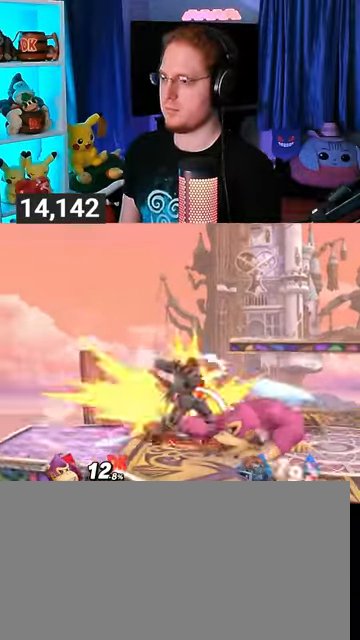
{"buttons": ["A"], "left_stick": "center", "right_stick": "center", "events": [[33, "left_stick", "center"], [200, "left_stick", "left"], [233, "X", "down"], [300, "X", "up"], [300, "left_stick", "center"], [333, "A", "down"], [400, "A", "up"], [433, "A", "down"]]}
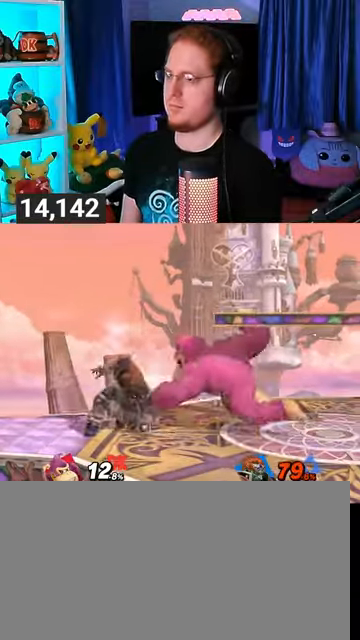
{"buttons": [], "left_stick": "left", "right_stick": "center", "events": [[167, "A", "up"], [433, "left_stick", "left"]]}
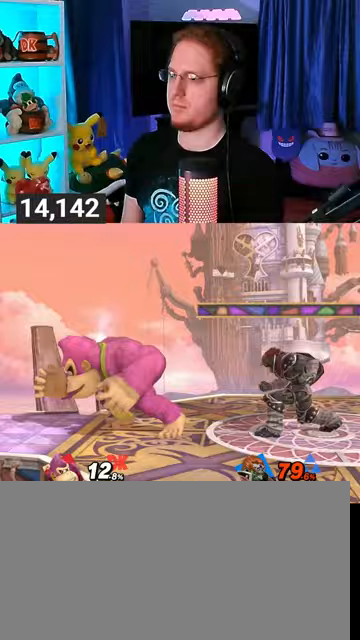
{"buttons": [], "left_stick": "center", "right_stick": "center", "events": [[167, "left_stick", "center"], [367, "left_stick", "right"], [400, "X", "down"], [433, "left_stick", "center"], [467, "X", "up"]]}
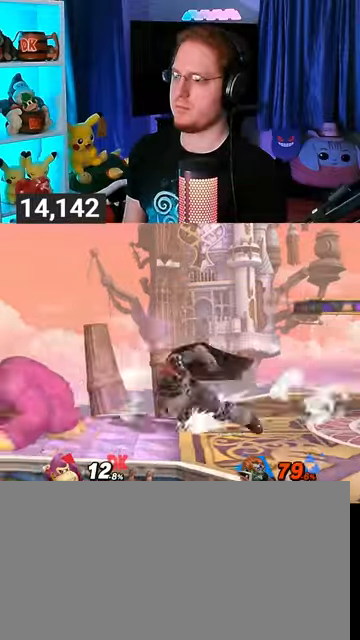
{"buttons": [], "left_stick": "right", "right_stick": "center", "events": [[33, "A", "down"], [367, "A", "up"], [467, "left_stick", "right"]]}
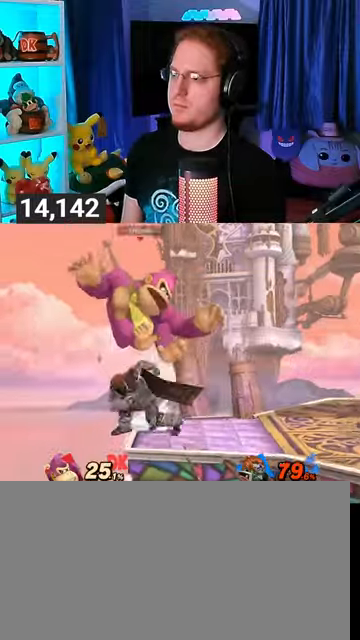
{"buttons": [], "left_stick": "right", "right_stick": "center", "events": [[33, "X", "down"], [100, "X", "up"]]}
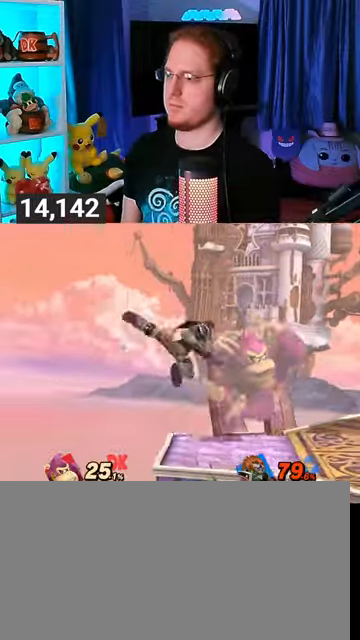
{"buttons": [], "left_stick": "right", "right_stick": "center", "events": []}
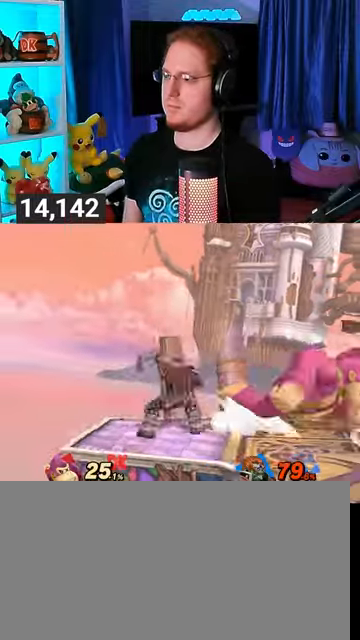
{"buttons": [], "left_stick": "center", "right_stick": "center", "events": [[167, "left_stick", "center"]]}
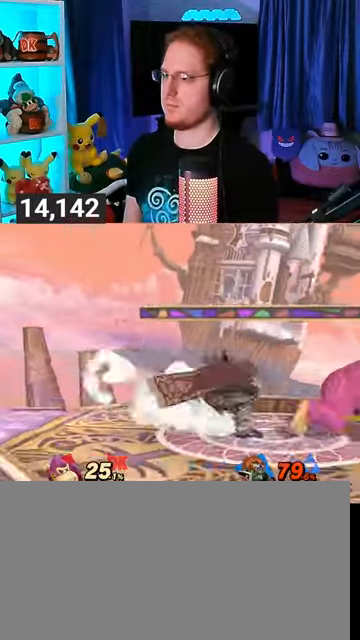
{"buttons": ["A"], "left_stick": "center", "right_stick": "center", "events": [[267, "left_stick", "left"], [333, "X", "down"], [367, "left_stick", "center"], [400, "X", "up"], [467, "A", "down"]]}
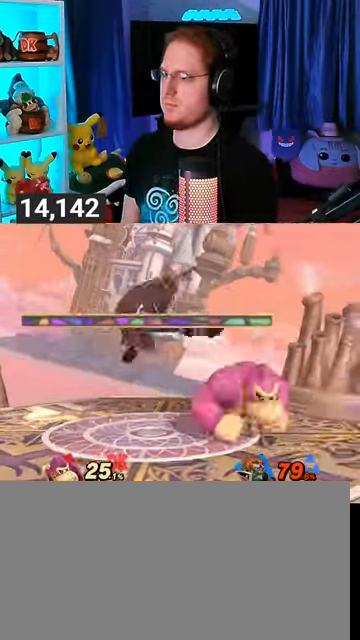
{"buttons": [], "left_stick": "center", "right_stick": "center", "events": [[33, "A", "up"], [67, "A", "down"], [267, "A", "up"]]}
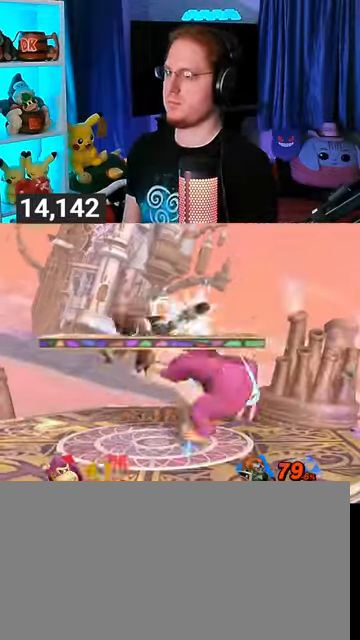
{"buttons": [], "left_stick": "center", "right_stick": "center", "events": [[267, "X", "down"], [333, "X", "up"]]}
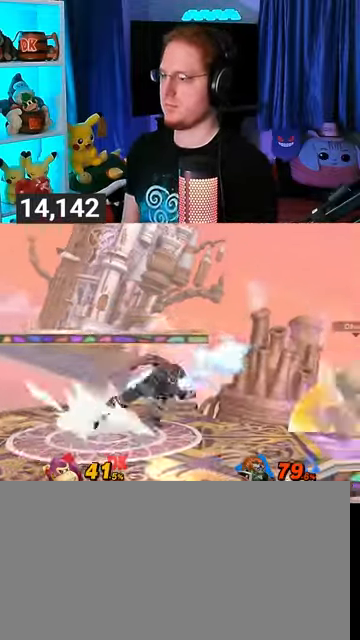
{"buttons": [], "left_stick": "center", "right_stick": "center", "events": [[133, "R1", "down"], [267, "R1", "up"]]}
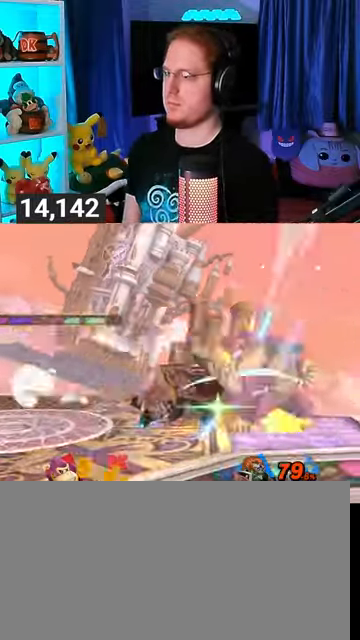
{"buttons": ["X"], "left_stick": "down-left", "right_stick": "center", "events": [[400, "left_stick", "down-left"], [467, "X", "down"]]}
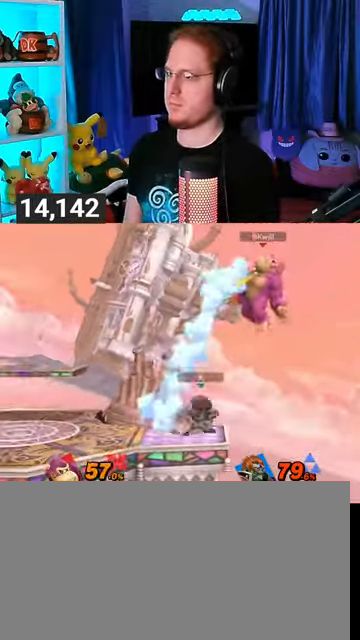
{"buttons": [], "left_stick": "left", "right_stick": "center", "events": [[33, "X", "up"], [467, "left_stick", "left"]]}